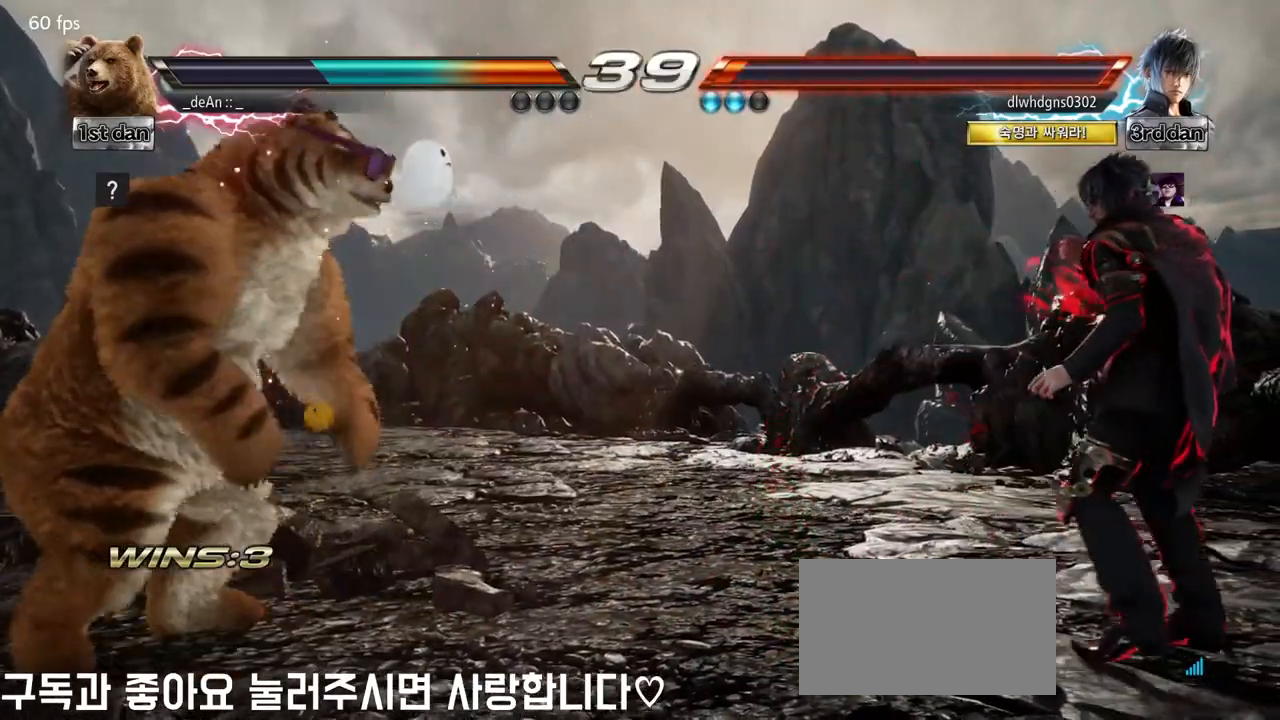
Gameplay with a controller (arcade stick); each line is a JSON object with the inputs held at the frame after it. "events" lists button and stick changes between this image and that frame as [ms after this image, input, new state], when the widget could be followed in between. Not read: L3 R3.
{"buttons": [], "left_stick": "left", "events": [[17, "left_stick", "center"], [100, "left_stick", "left"], [167, "left_stick", "center"], [267, "left_stick", "left"]]}
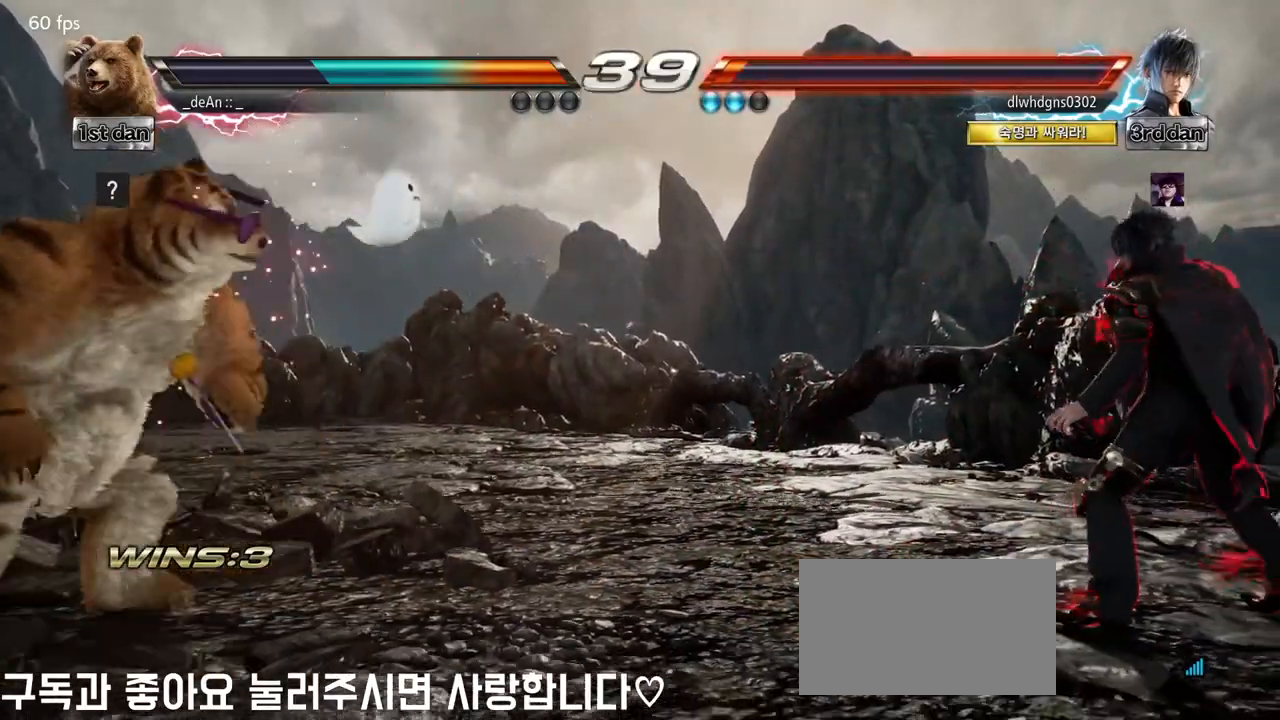
{"buttons": [], "left_stick": "left", "events": [[50, "left_stick", "down"], [200, "left_stick", "center"], [350, "left_stick", "left"], [433, "left_stick", "center"], [500, "left_stick", "left"]]}
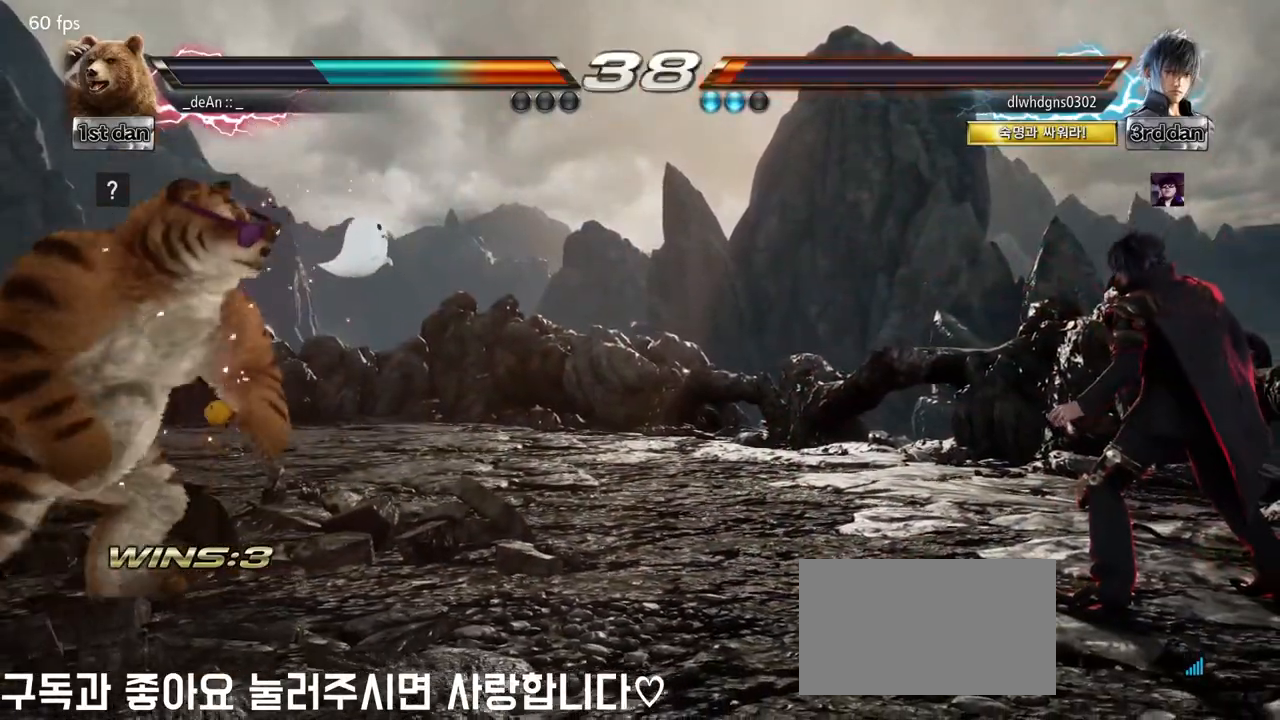
{"buttons": [], "left_stick": "left", "events": []}
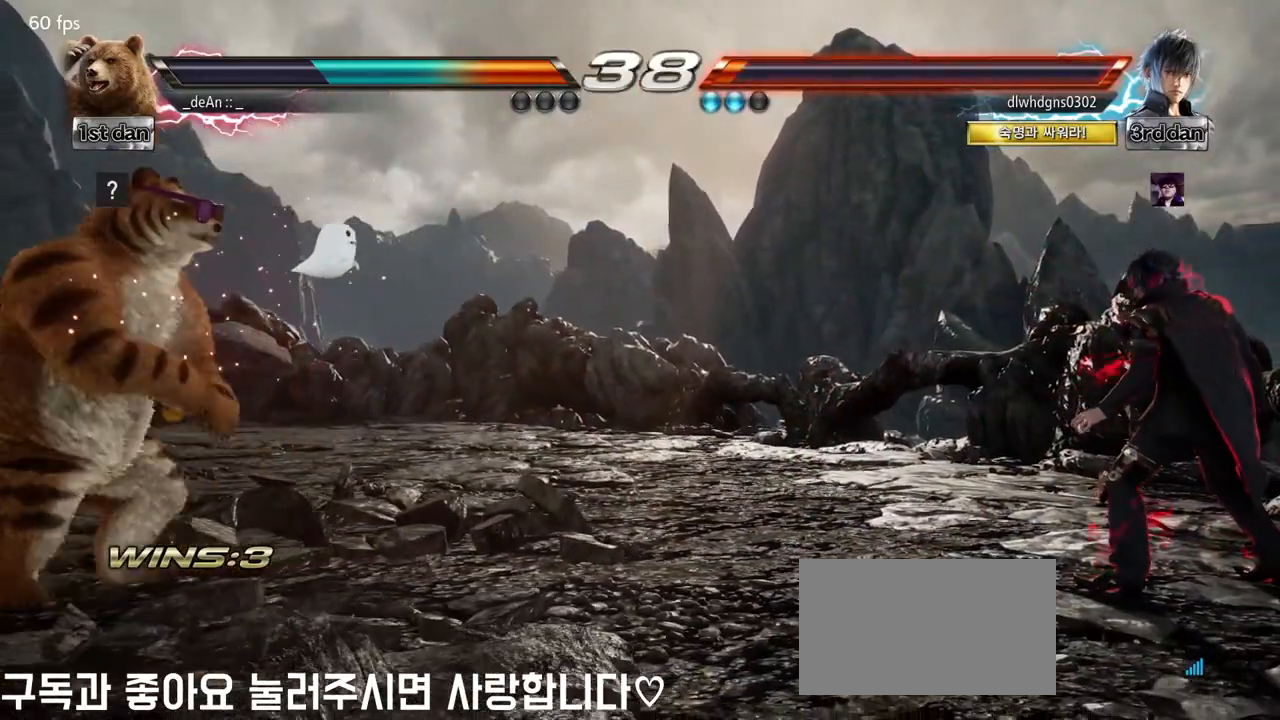
{"buttons": [], "left_stick": "left", "events": [[67, "left_stick", "down"], [167, "left_stick", "left"], [250, "left_stick", "center"], [350, "left_stick", "left"]]}
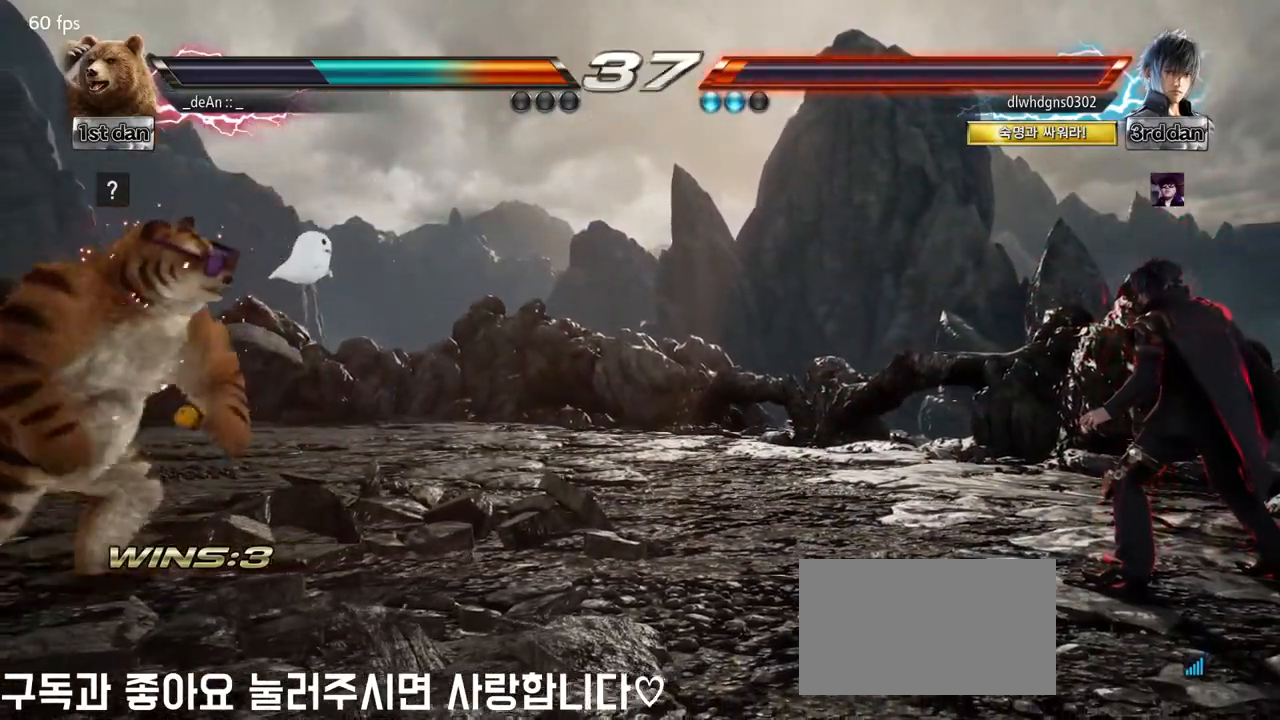
{"buttons": [], "left_stick": "right", "events": [[100, "left_stick", "center"], [200, "left_stick", "right"], [250, "left_stick", "center"], [367, "left_stick", "right"]]}
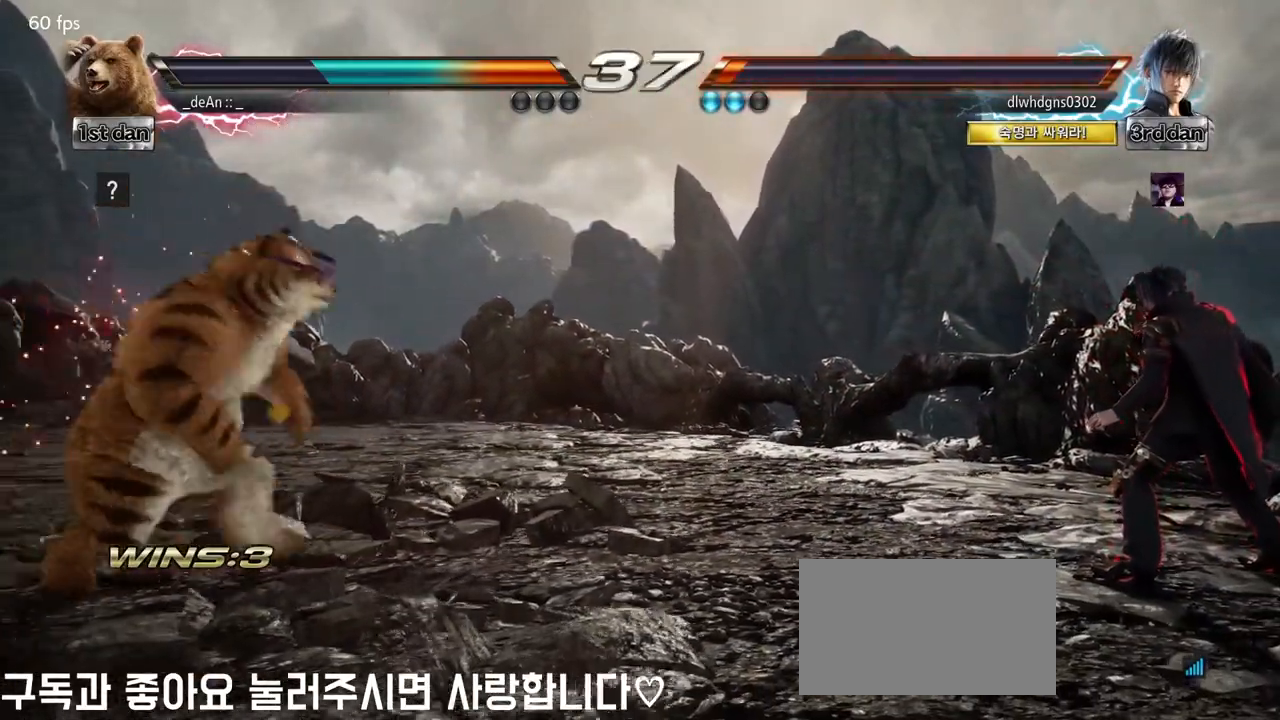
{"buttons": [], "left_stick": "left", "events": [[200, "left_stick", "center"], [250, "left_stick", "left"], [333, "left_stick", "center"], [417, "left_stick", "left"]]}
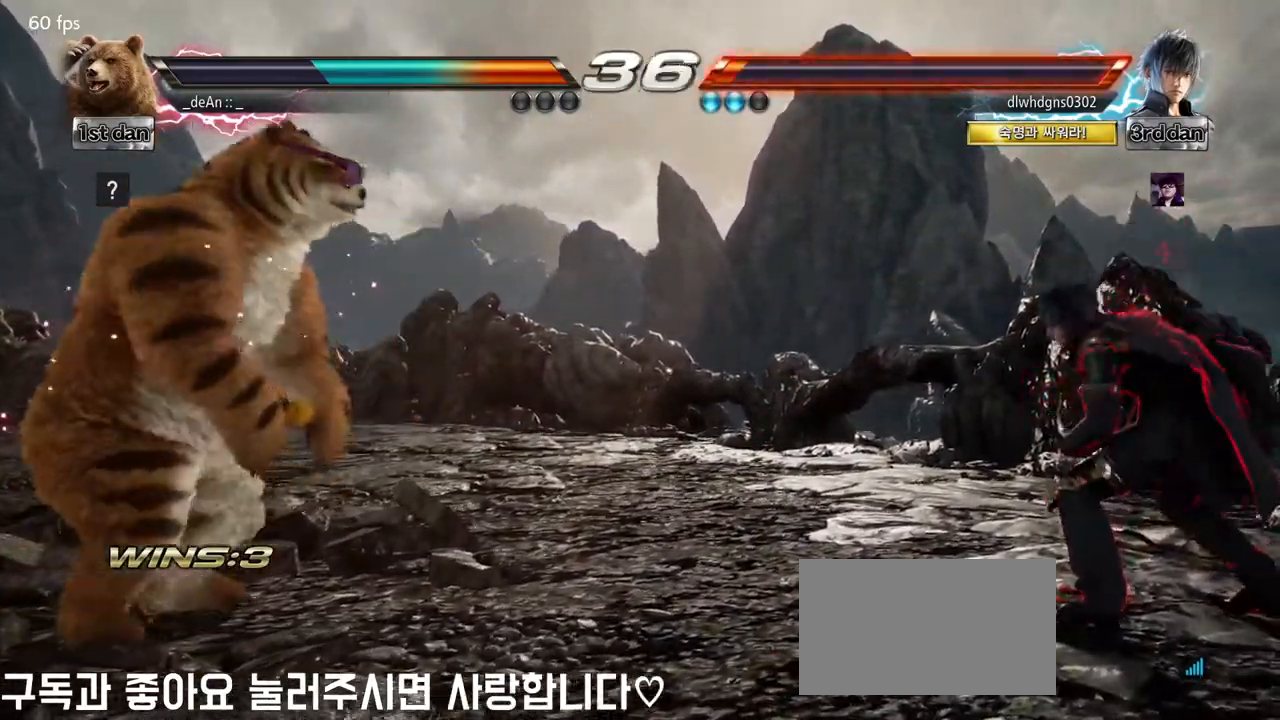
{"buttons": [], "left_stick": "center", "events": [[50, "left_stick", "down-left"], [167, "left_stick", "left"], [450, "left_stick", "center"]]}
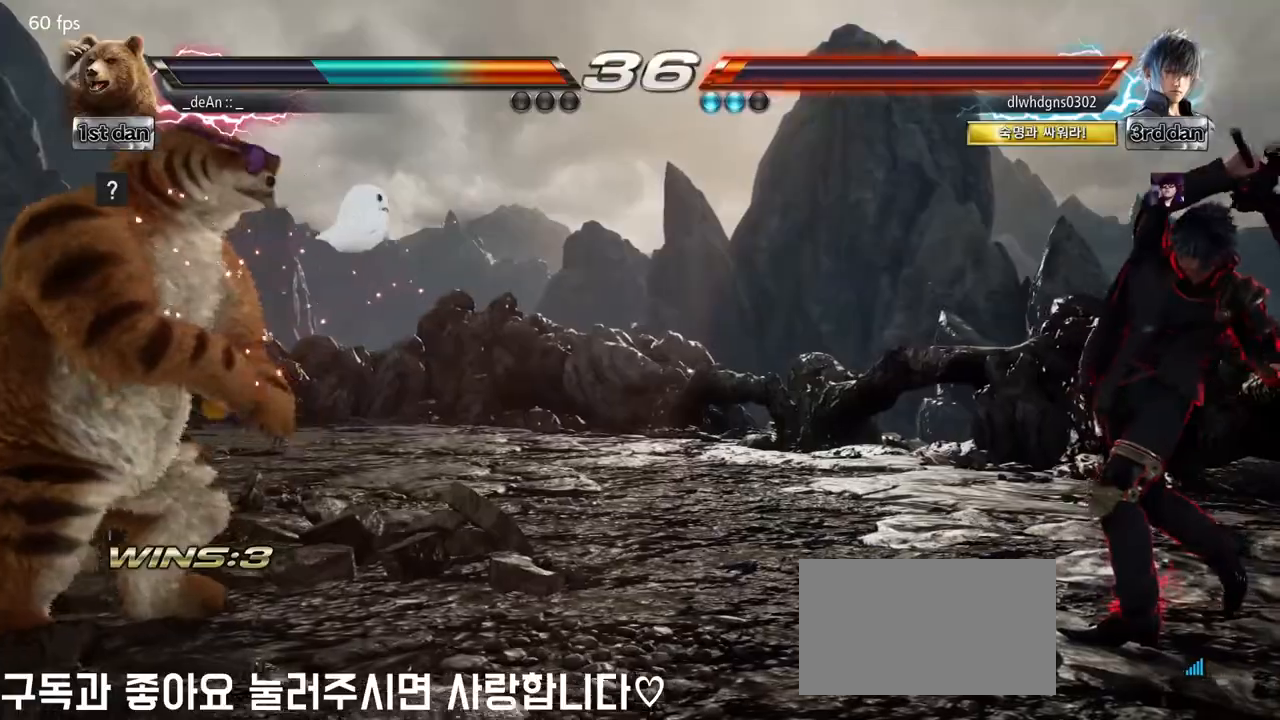
{"buttons": [], "left_stick": "left", "events": [[17, "left_stick", "right"], [83, "left_stick", "center"], [150, "left_stick", "right"], [250, "left_stick", "center"], [333, "left_stick", "left"], [433, "left_stick", "center"], [483, "left_stick", "left"]]}
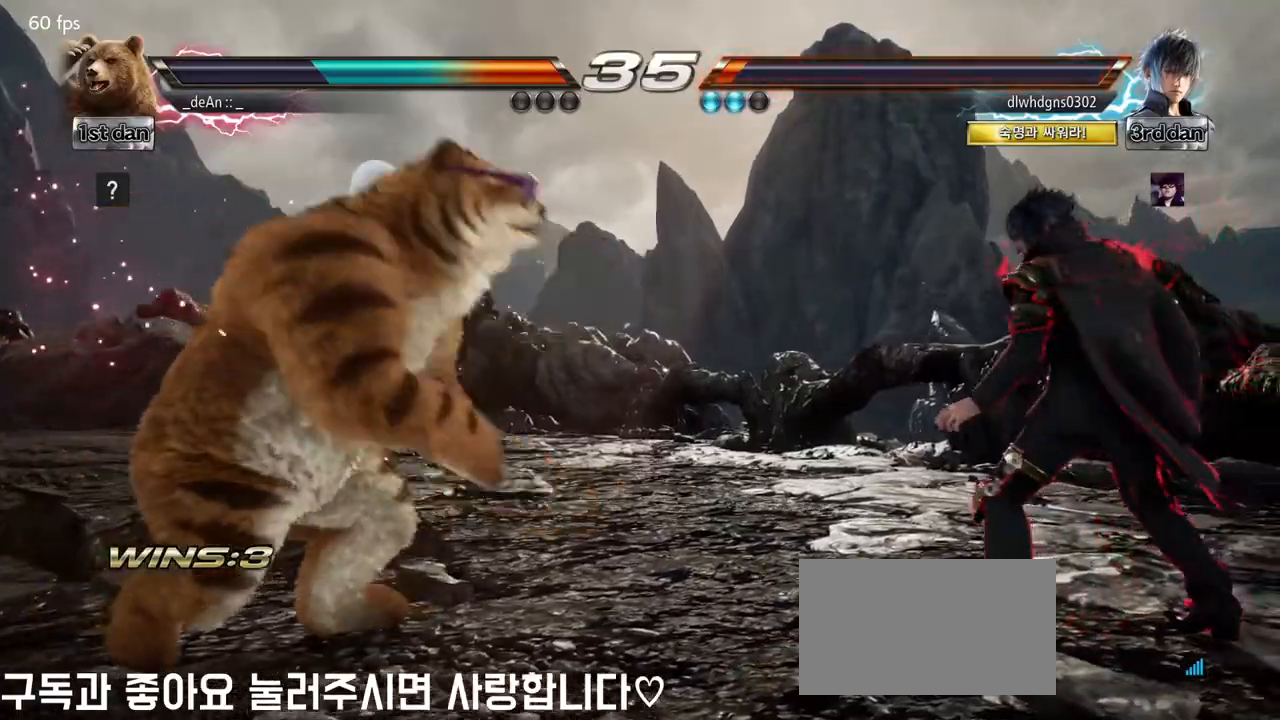
{"buttons": [], "left_stick": "left", "events": [[83, "left_stick", "center"], [250, "left_stick", "left"]]}
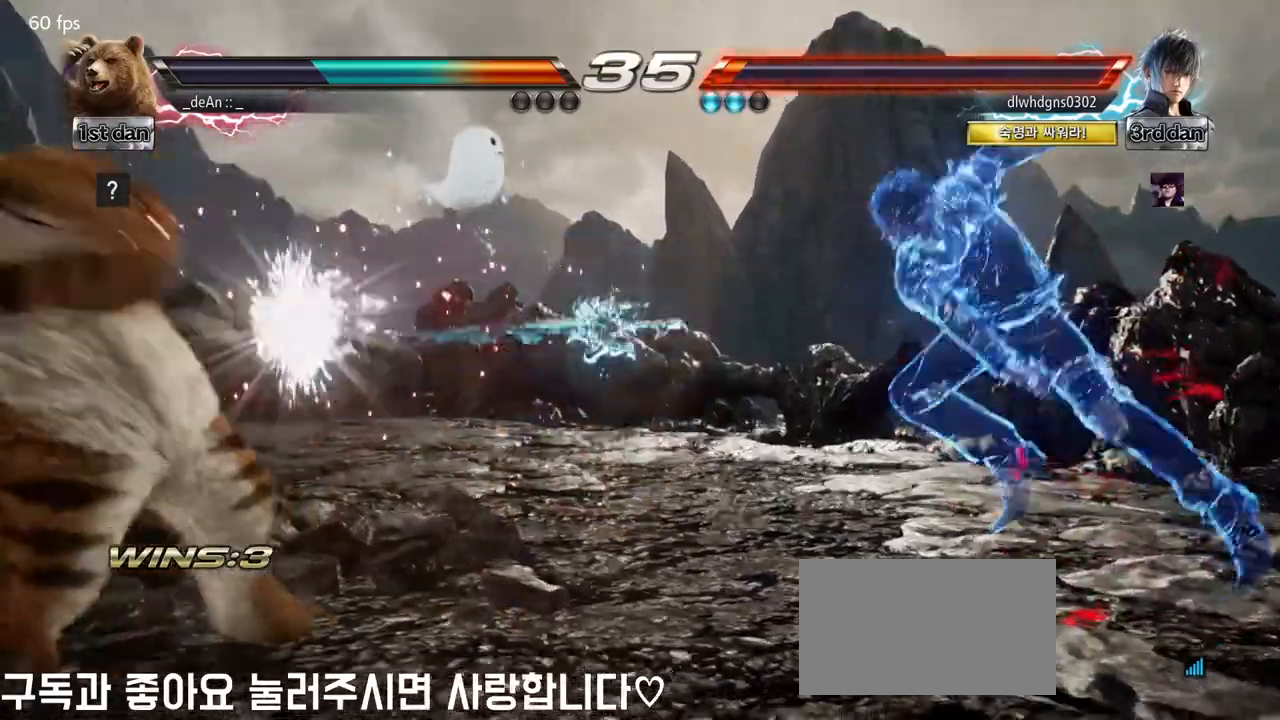
{"buttons": ["SQUARE", "TRIANGLE"], "left_stick": "center", "events": [[50, "left_stick", "right"], [117, "left_stick", "center"], [233, "left_stick", "right"], [283, "left_stick", "center"], [417, "TRIANGLE", "down"], [483, "SQUARE", "down"]]}
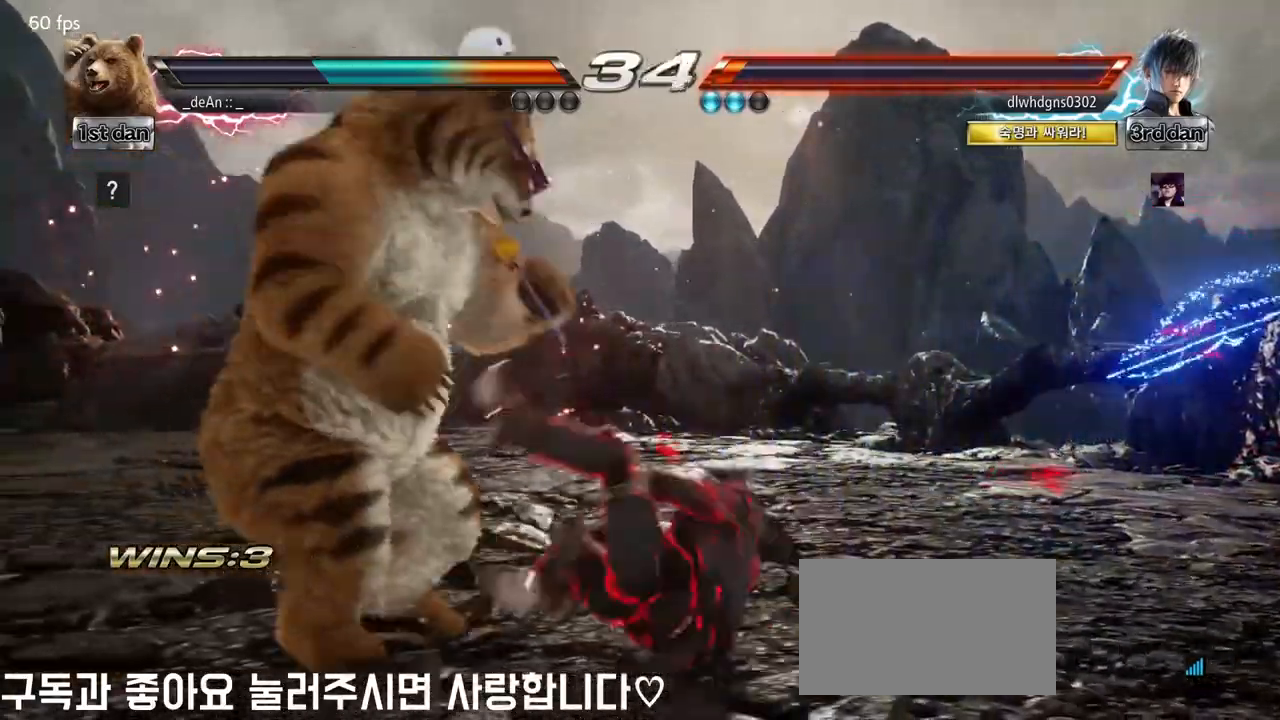
{"buttons": ["CROSS"], "left_stick": "center", "events": [[100, "TRIANGLE", "up"], [167, "CROSS", "down"], [183, "SQUARE", "up"], [233, "CROSS", "up"], [333, "CROSS", "down"], [450, "CROSS", "up"], [483, "CROSS", "down"]]}
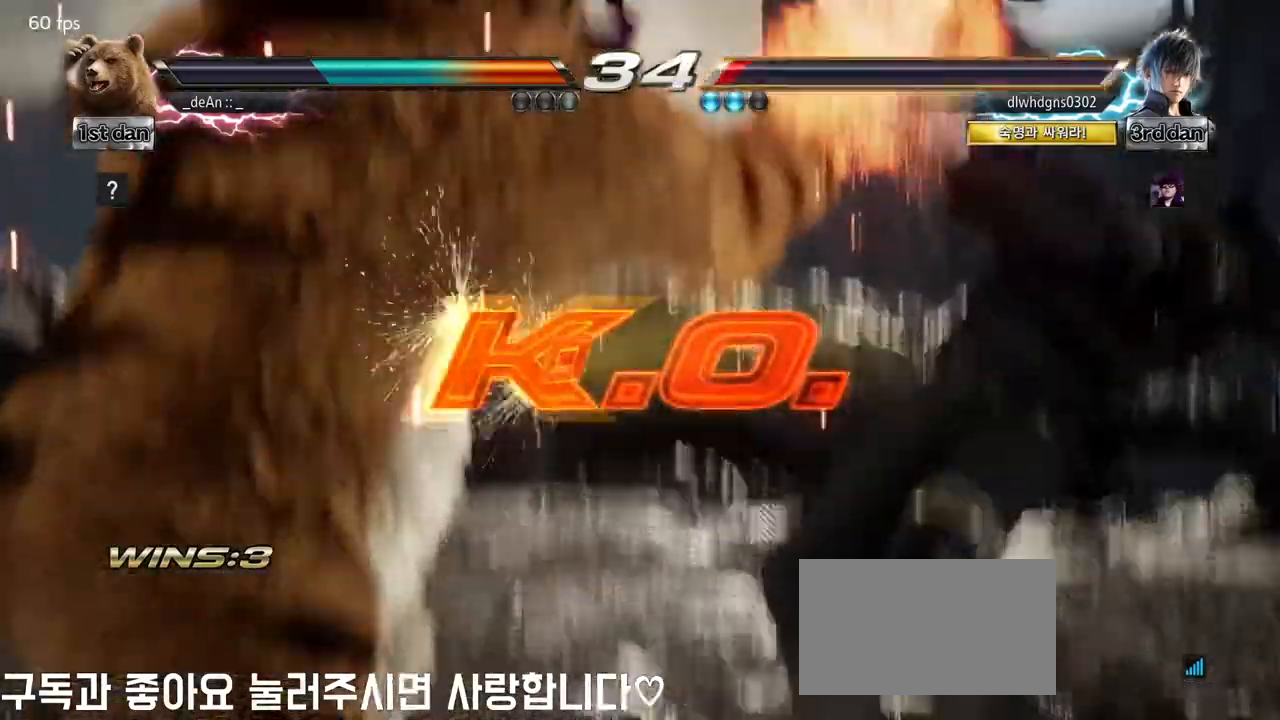
{"buttons": [], "left_stick": "center", "events": [[117, "CROSS", "up"]]}
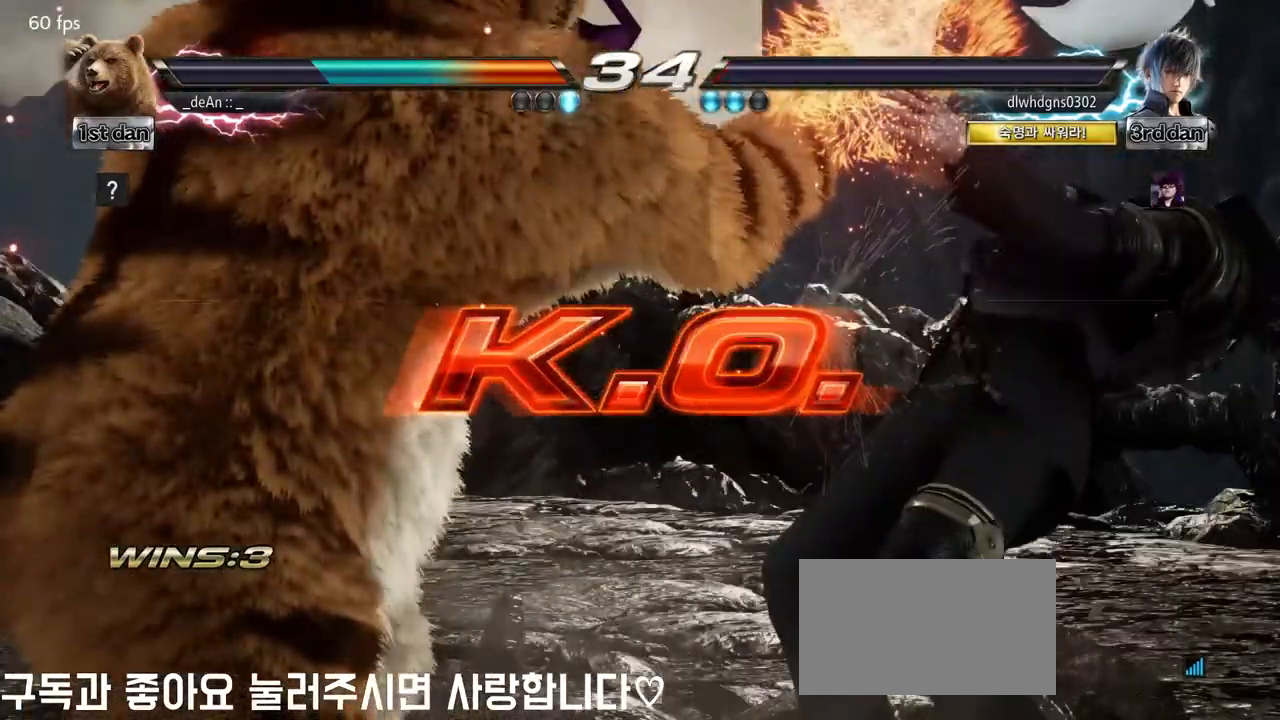
{"buttons": ["SQUARE"], "left_stick": "center", "events": [[400, "SQUARE", "down"]]}
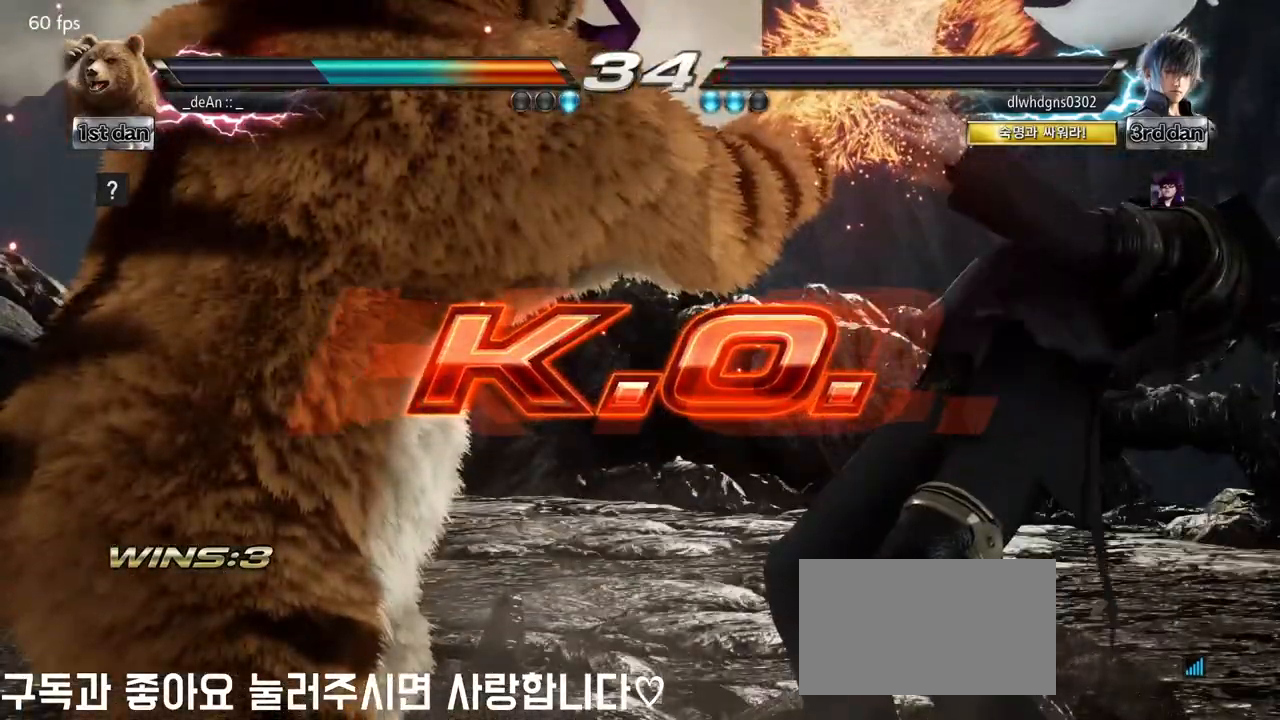
{"buttons": ["SQUARE"], "left_stick": "center", "events": [[17, "SQUARE", "up"], [100, "SQUARE", "down"], [200, "SQUARE", "up"], [317, "SQUARE", "down"], [400, "SQUARE", "up"], [483, "SQUARE", "down"]]}
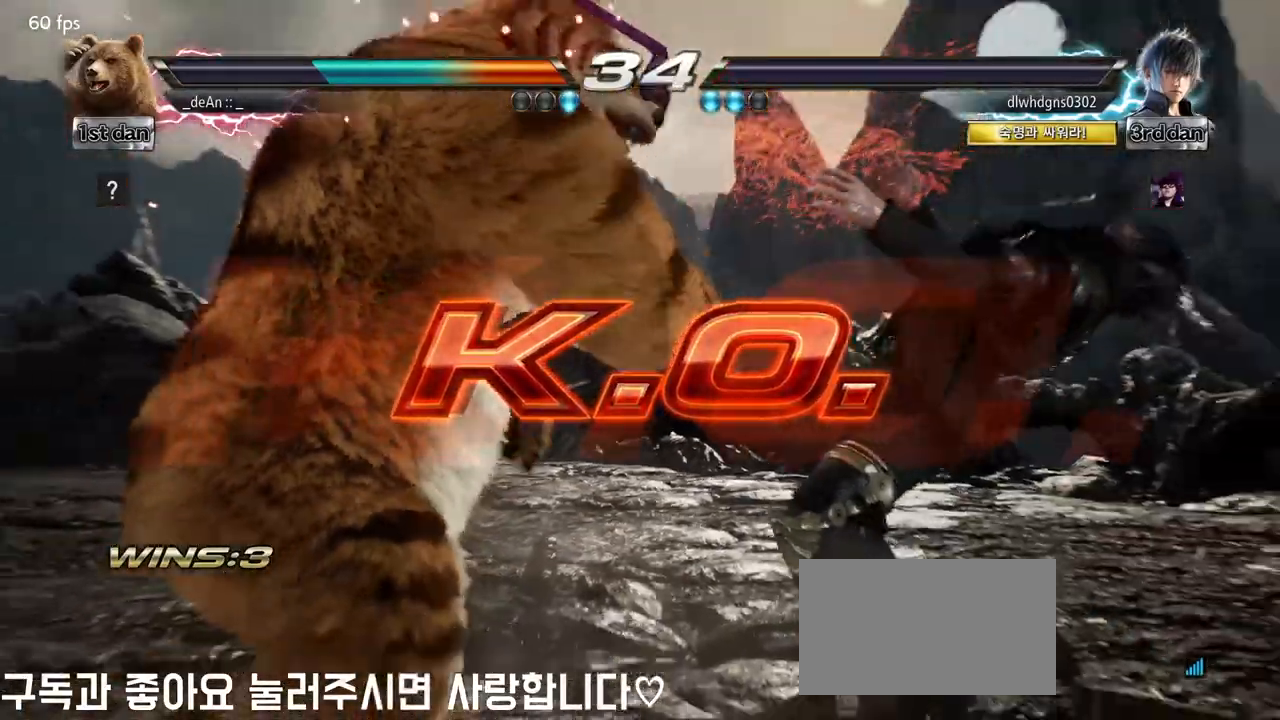
{"buttons": [], "left_stick": "center", "events": [[117, "SQUARE", "up"]]}
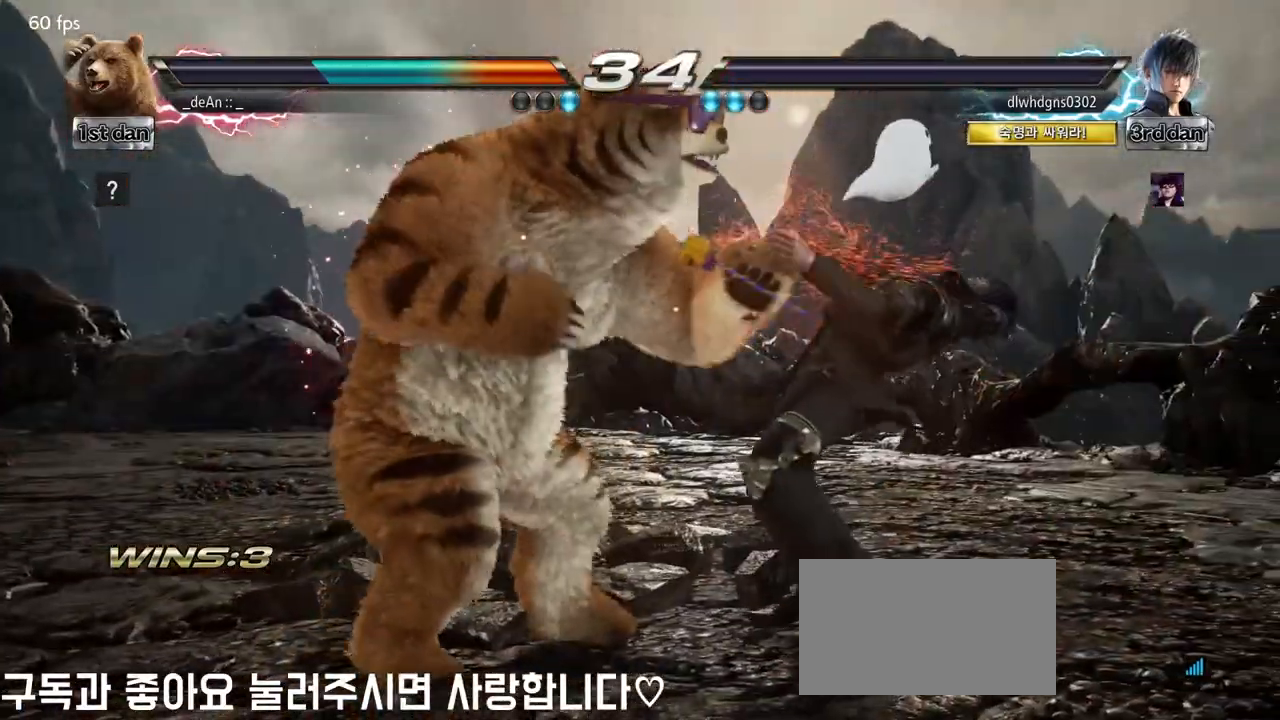
{"buttons": [], "left_stick": "left", "events": [[100, "left_stick", "left"], [183, "left_stick", "center"], [283, "left_stick", "left"], [450, "left_stick", "center"], [500, "left_stick", "left"]]}
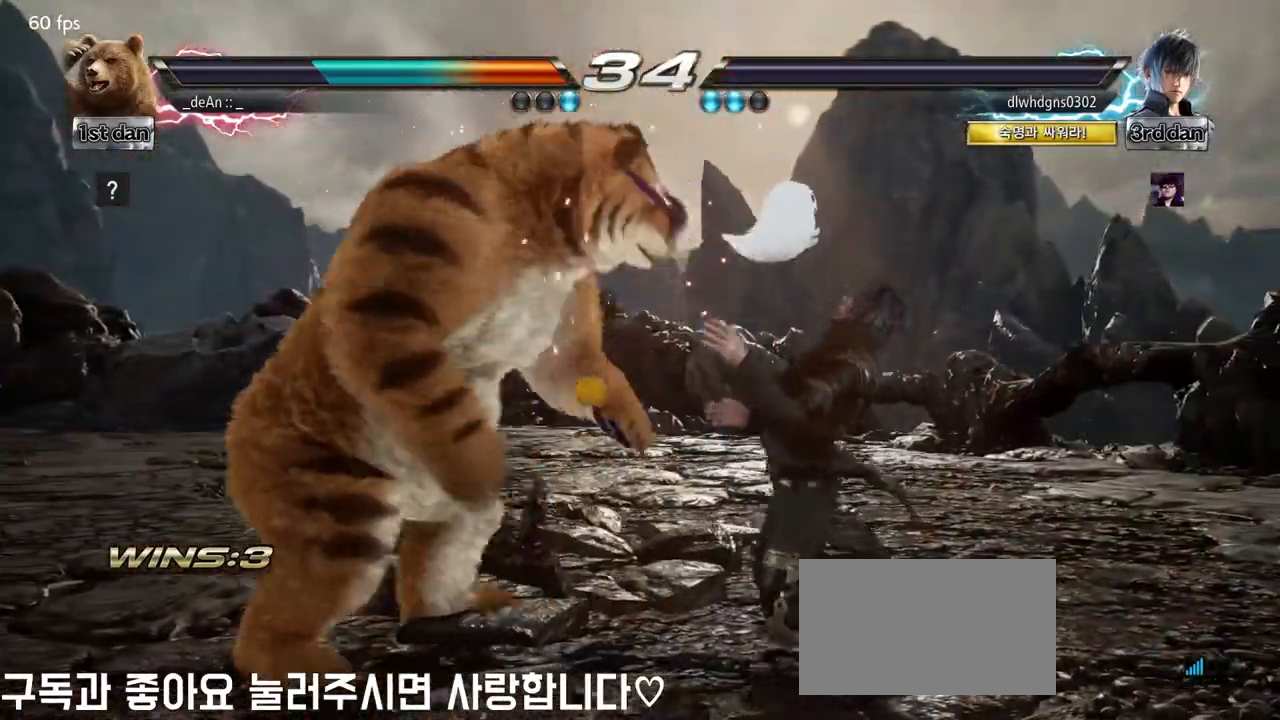
{"buttons": [], "left_stick": "center", "events": [[100, "left_stick", "center"], [167, "left_stick", "left"], [317, "left_stick", "down"], [400, "left_stick", "left"], [500, "left_stick", "center"]]}
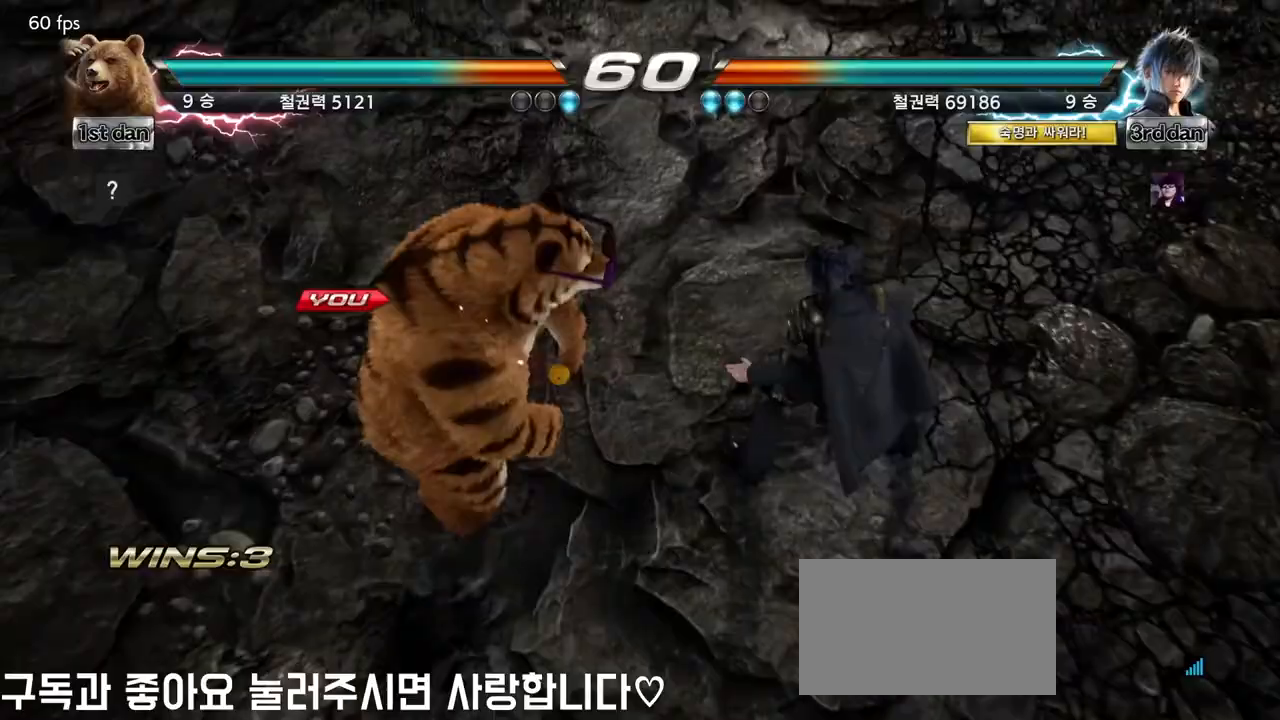
{"buttons": [], "left_stick": "center", "events": [[100, "left_stick", "left"], [217, "left_stick", "center"]]}
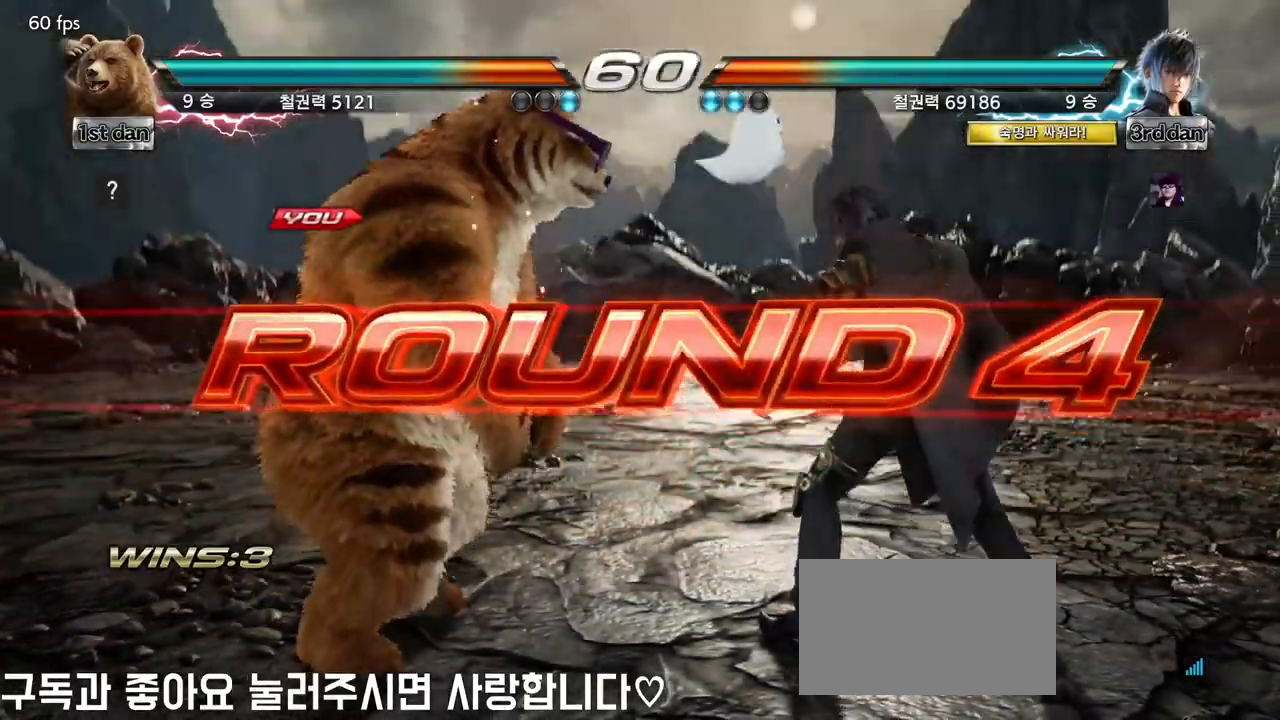
{"buttons": [], "left_stick": "center", "events": []}
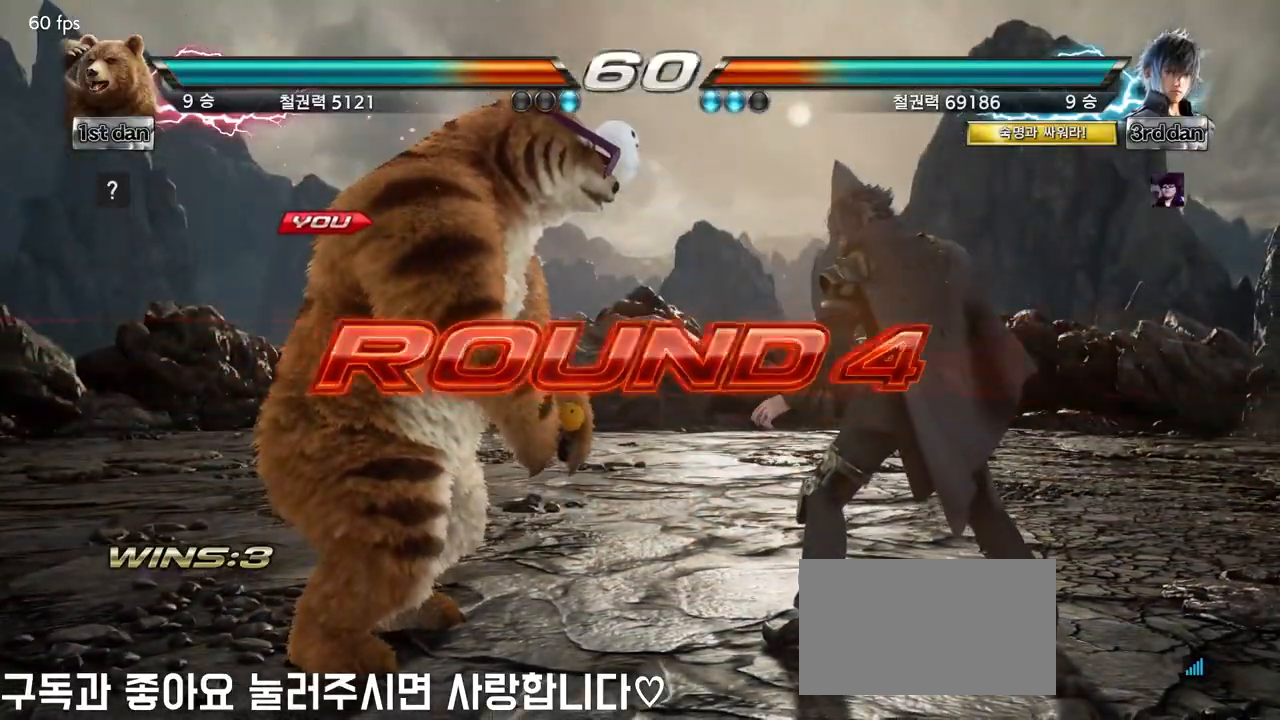
{"buttons": [], "left_stick": "center", "events": []}
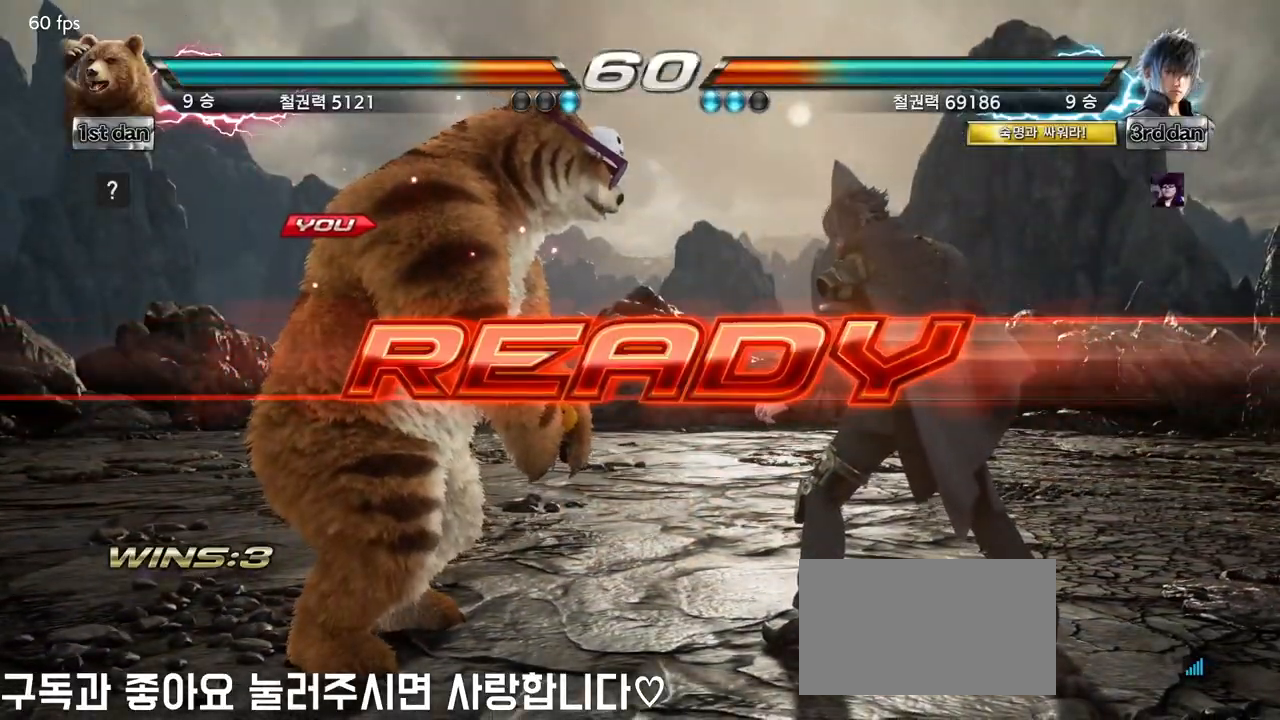
{"buttons": [], "left_stick": "center", "events": []}
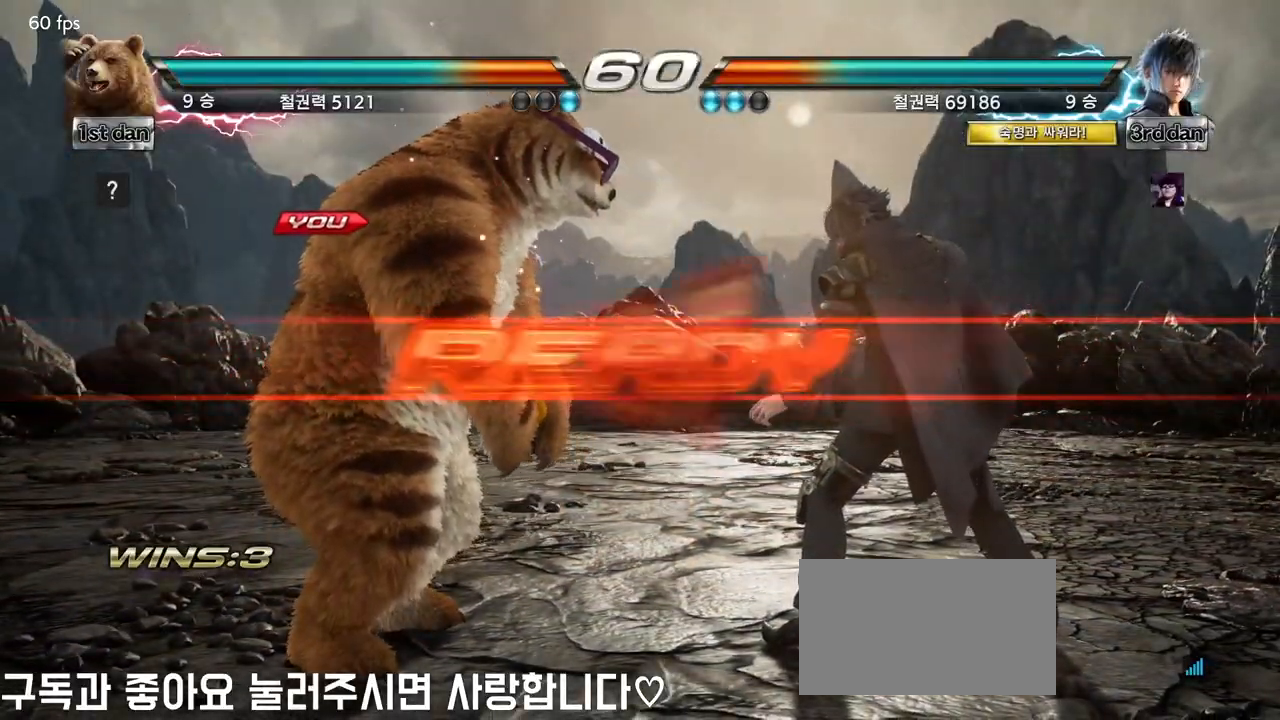
{"buttons": [], "left_stick": "center", "events": []}
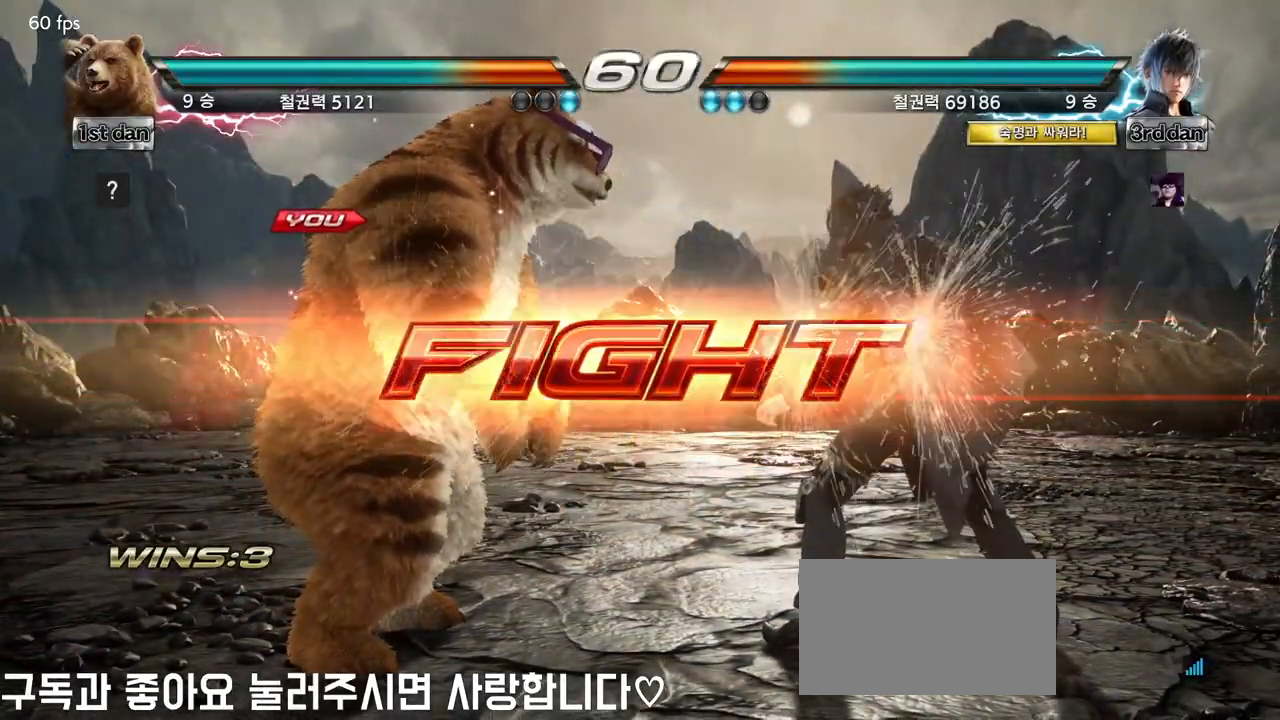
{"buttons": [], "left_stick": "center", "events": [[67, "left_stick", "down"], [83, "SQUARE", "down"], [83, "TRIANGLE", "down"], [150, "SQUARE", "up"], [150, "TRIANGLE", "up"], [267, "left_stick", "center"]]}
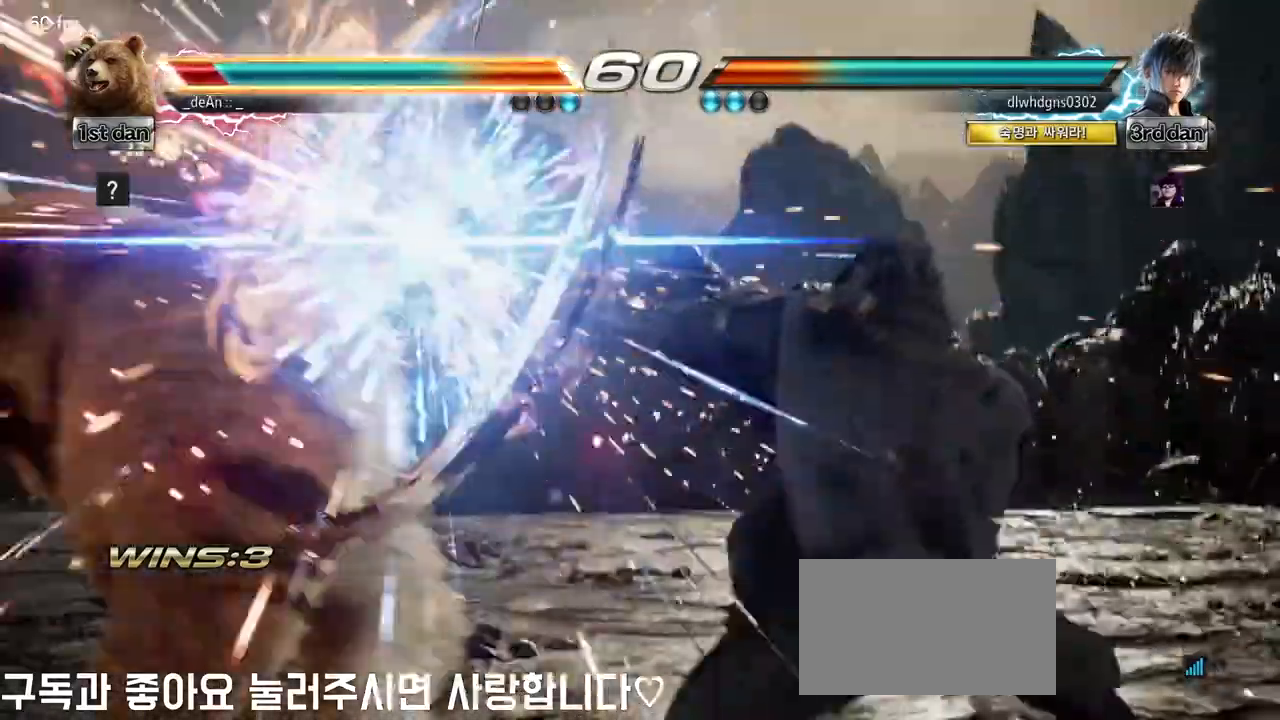
{"buttons": [], "left_stick": "left", "events": [[183, "left_stick", "left"]]}
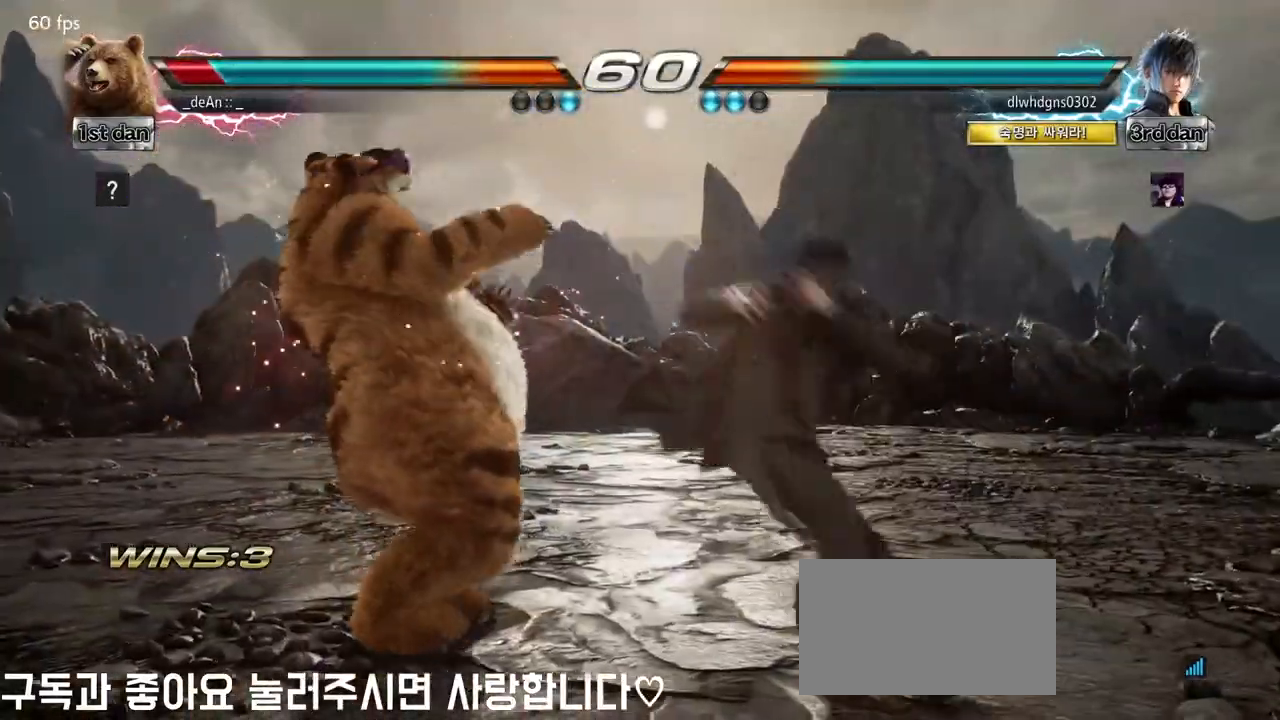
{"buttons": [], "left_stick": "left", "events": []}
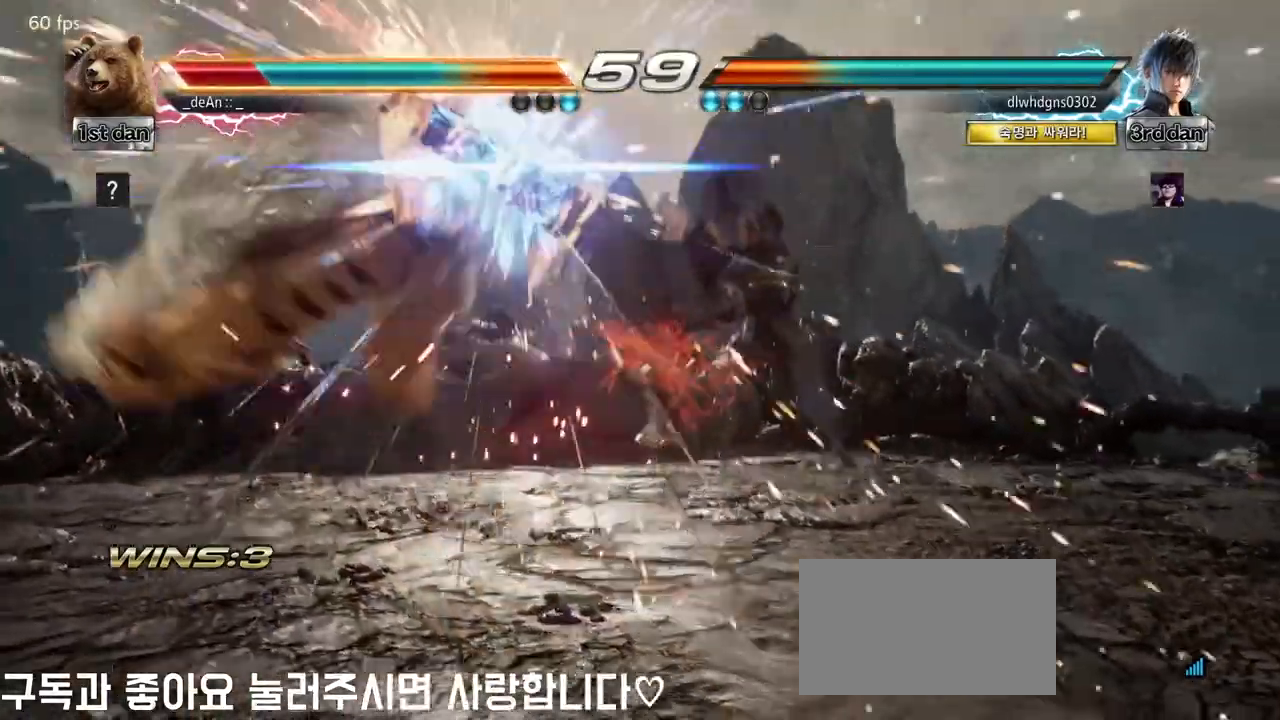
{"buttons": [], "left_stick": "left", "events": []}
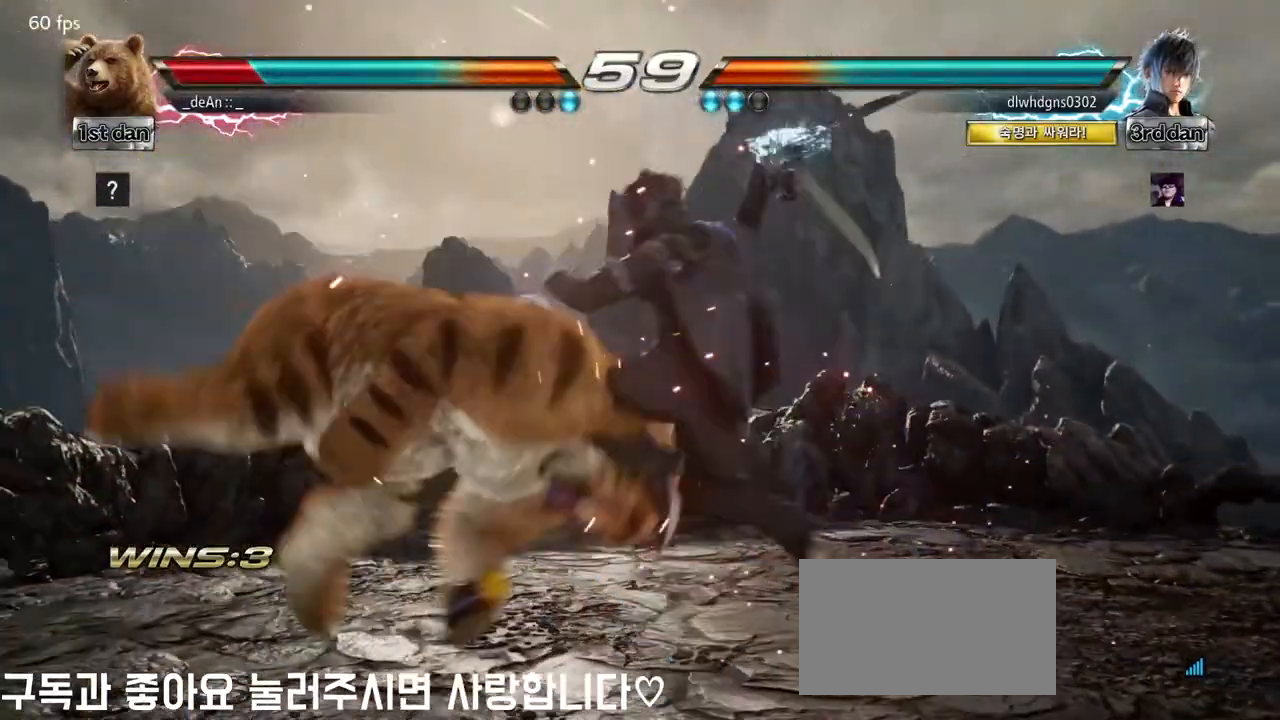
{"buttons": [], "left_stick": "left", "events": []}